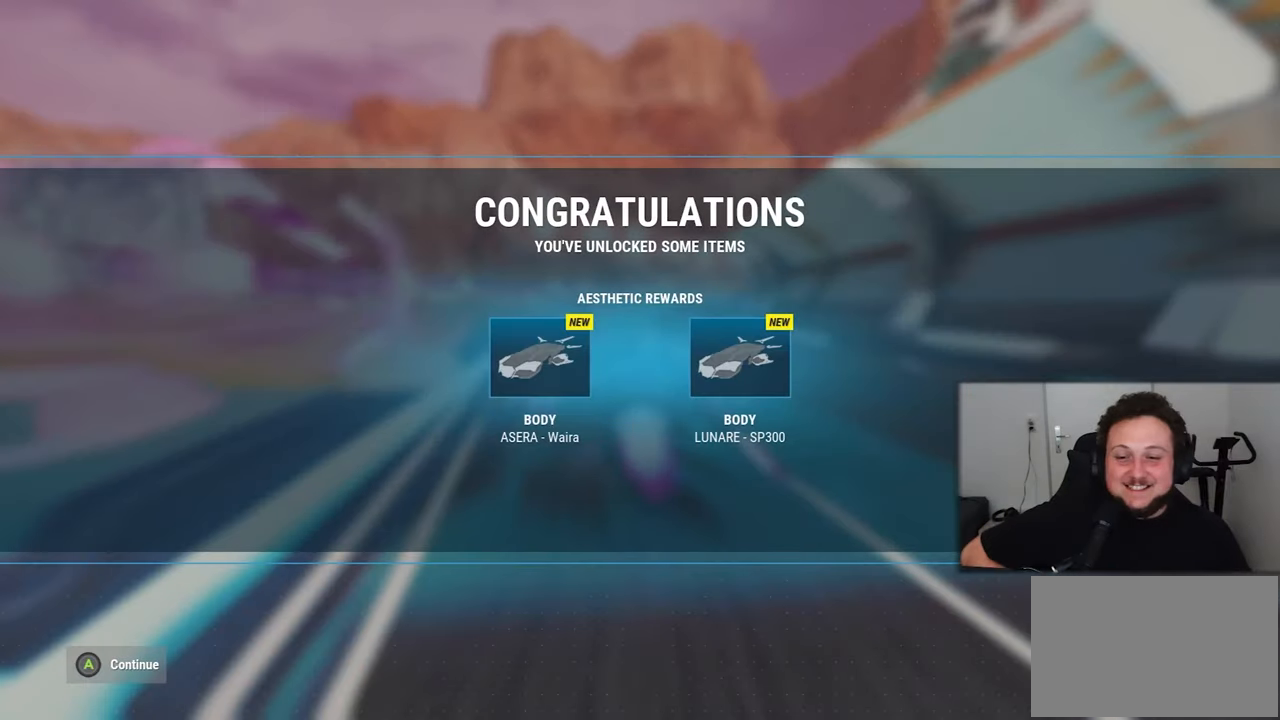
Gameplay with a controller (Xbox layout); each line is a JSON object with the inputs held at the frame after it (dt_ms = milliseconds from this image to that frame). "events" lists button and stick changes between this image and that frame as [ms after this image, input, new state], when the widget could be followed in between. Not read: HOME L2 L3 R2 R3 SELECT START.
{"dt_ms": 500, "buttons": ["A"], "left_stick": "center", "right_stick": "center", "events": []}
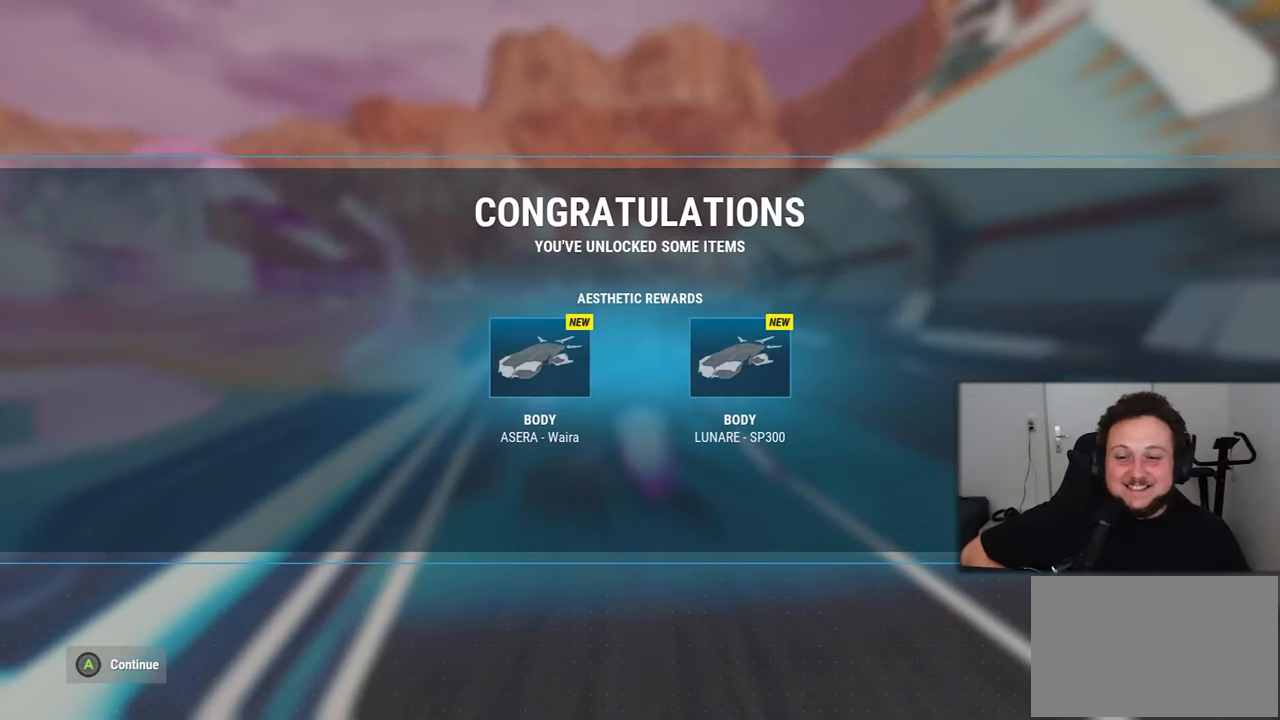
{"dt_ms": 500, "buttons": ["A"], "left_stick": "center", "right_stick": "center", "events": []}
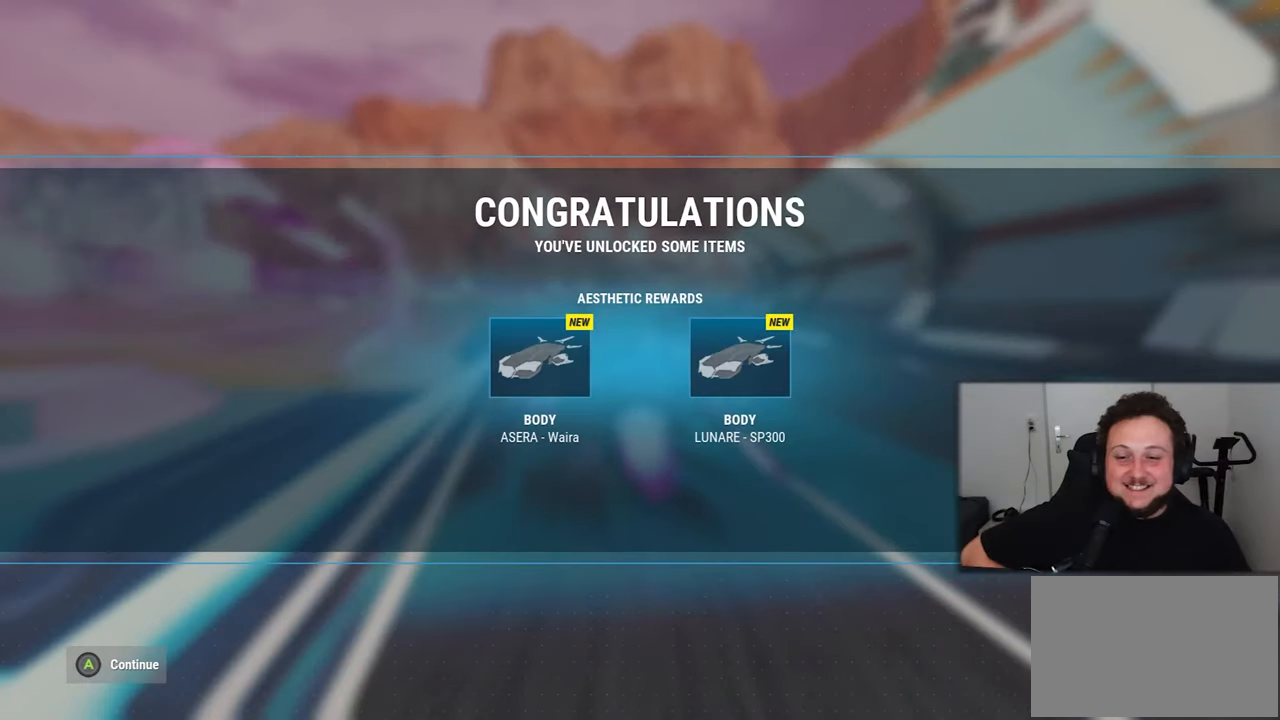
{"dt_ms": 500, "buttons": ["A"], "left_stick": "center", "right_stick": "center", "events": []}
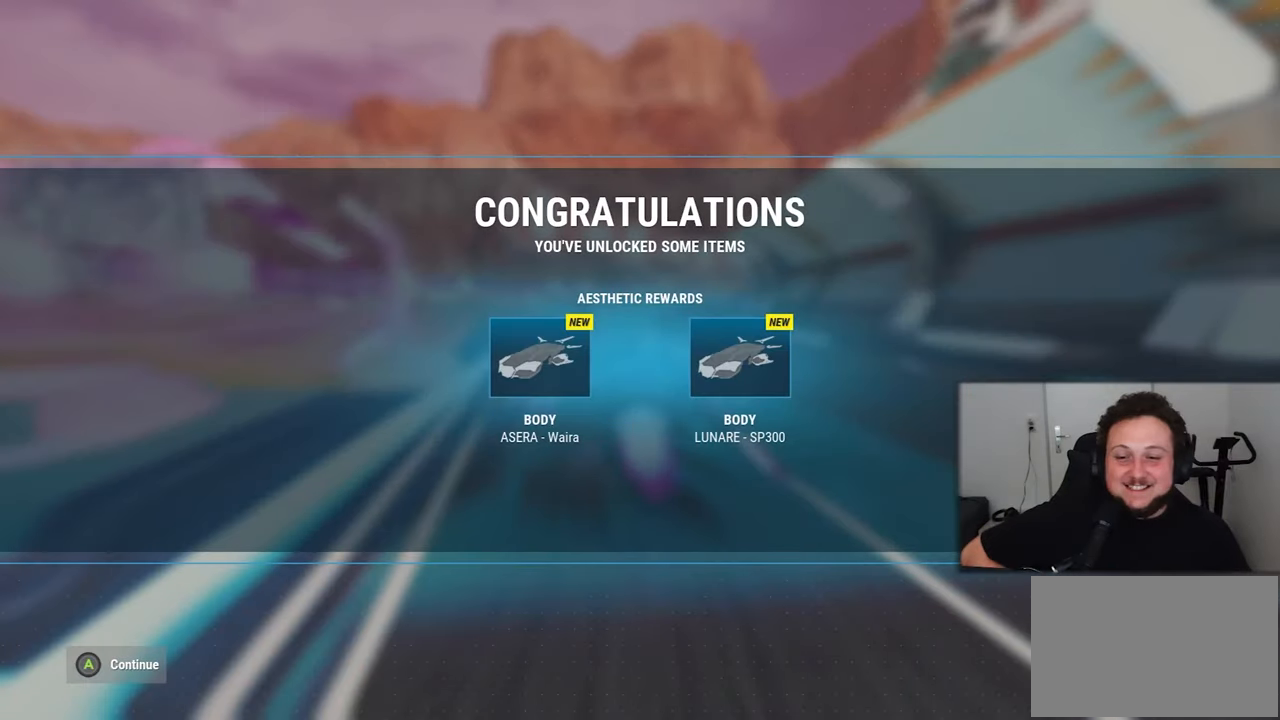
{"dt_ms": 500, "buttons": ["A"], "left_stick": "center", "right_stick": "center", "events": []}
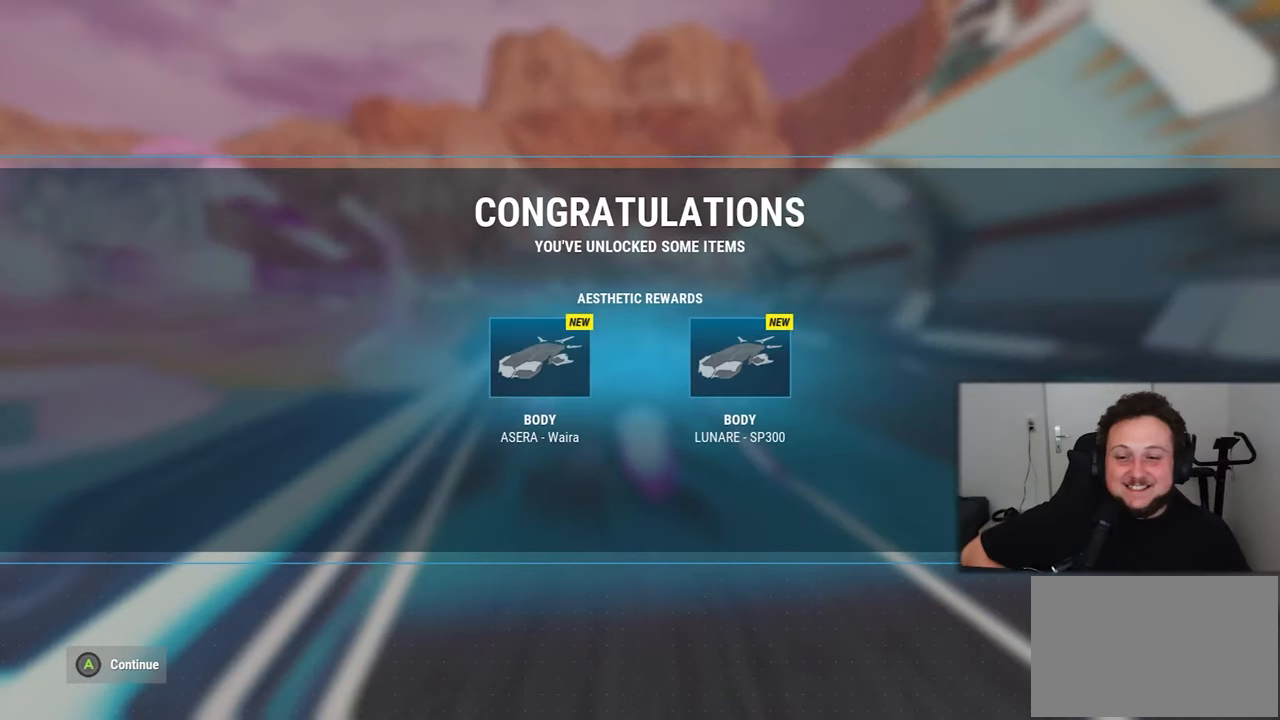
{"dt_ms": 500, "buttons": [], "left_stick": "center", "right_stick": "center", "events": [[500, "A", "up"]]}
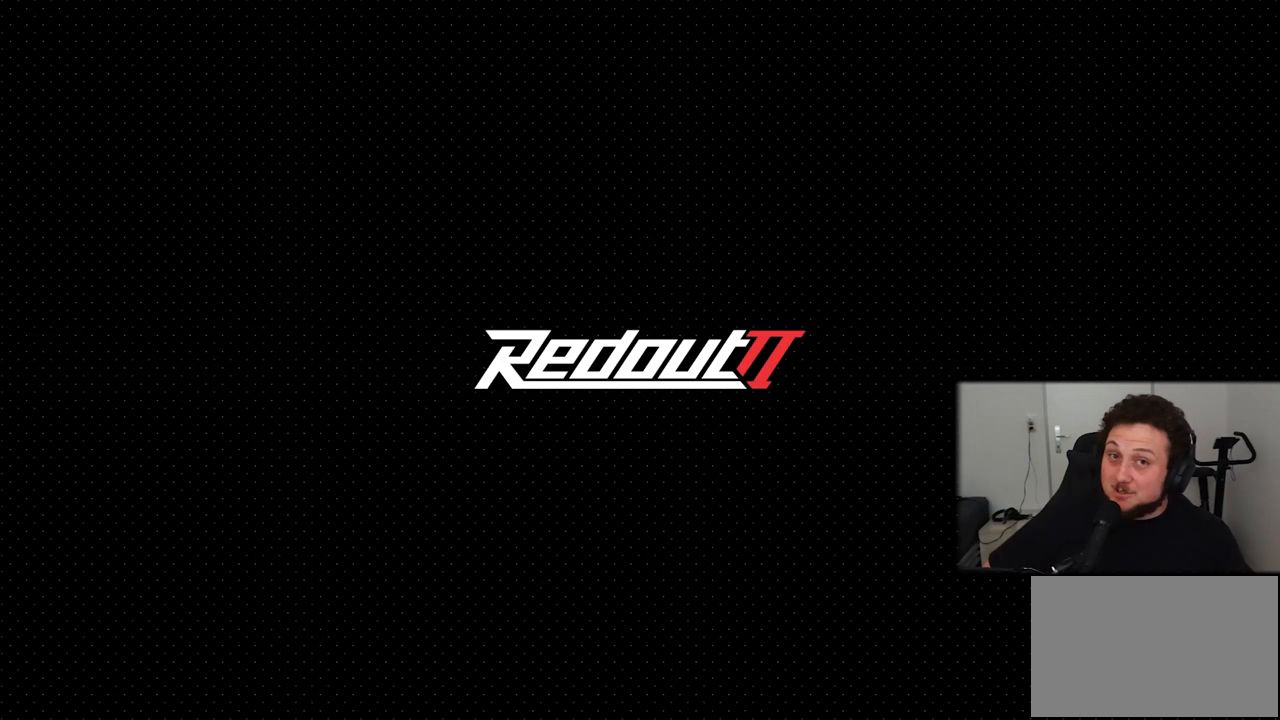
{"dt_ms": 500, "buttons": [], "left_stick": "center", "right_stick": "center", "events": []}
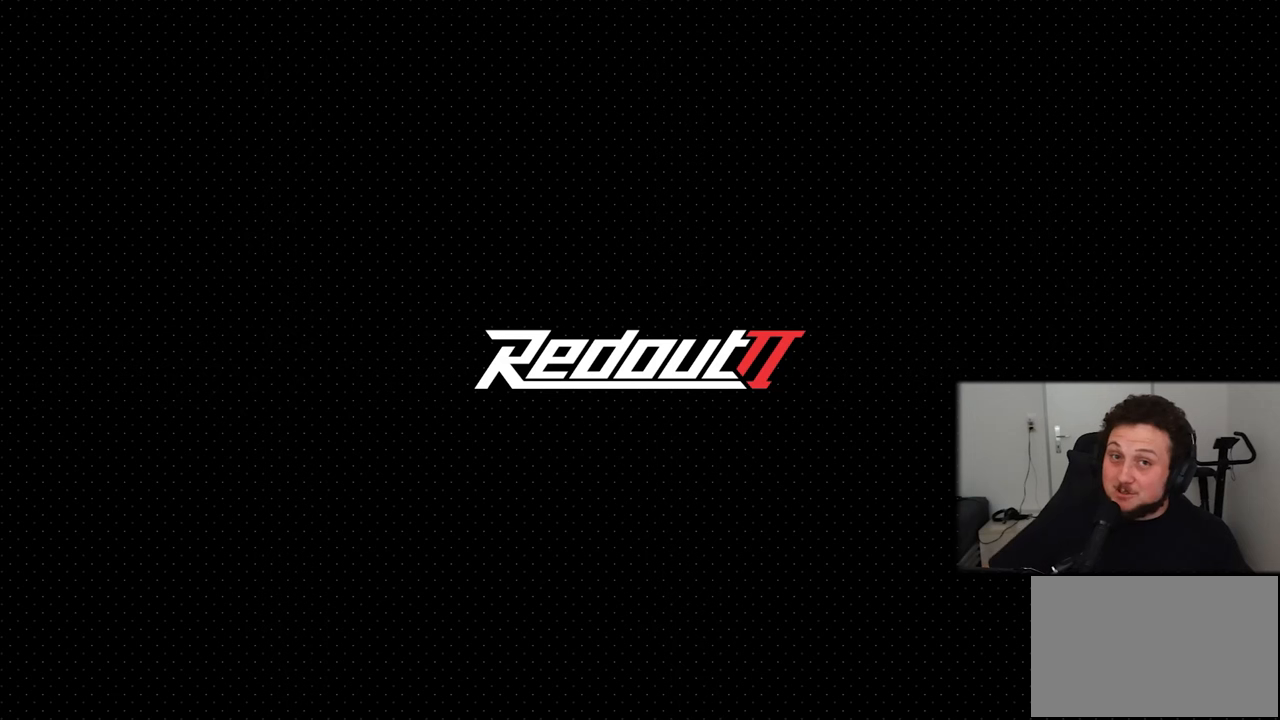
{"dt_ms": 500, "buttons": [], "left_stick": "center", "right_stick": "center", "events": []}
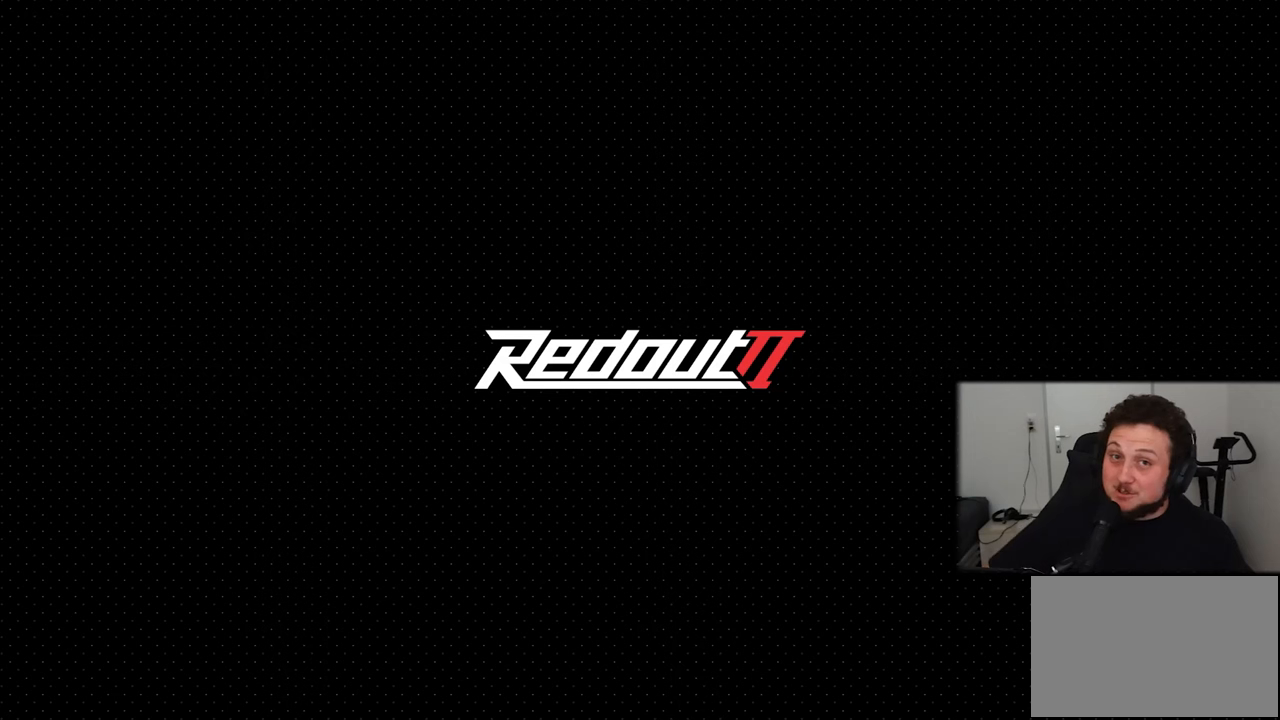
{"dt_ms": 1000, "buttons": [], "left_stick": "center", "right_stick": "center", "events": []}
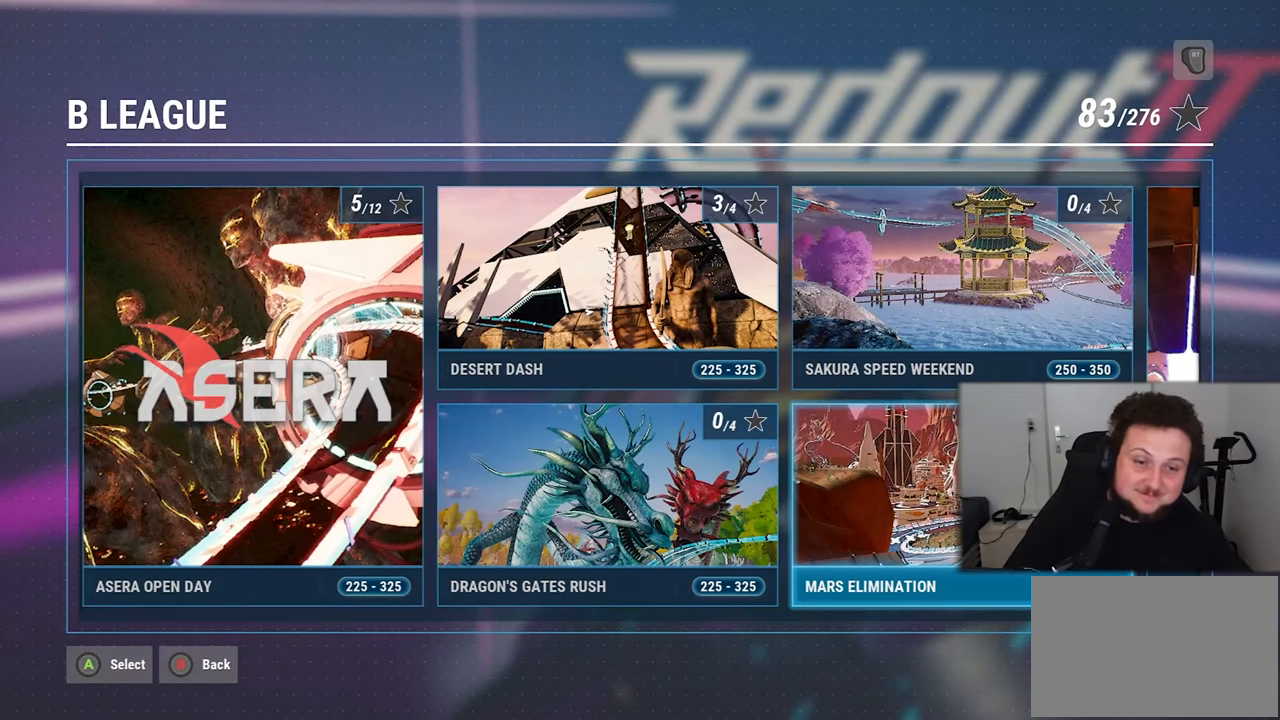
{"dt_ms": 500, "buttons": [], "left_stick": "center", "right_stick": "center", "events": [[366, "DPAD_UP", "down"], [483, "DPAD_UP", "up"]]}
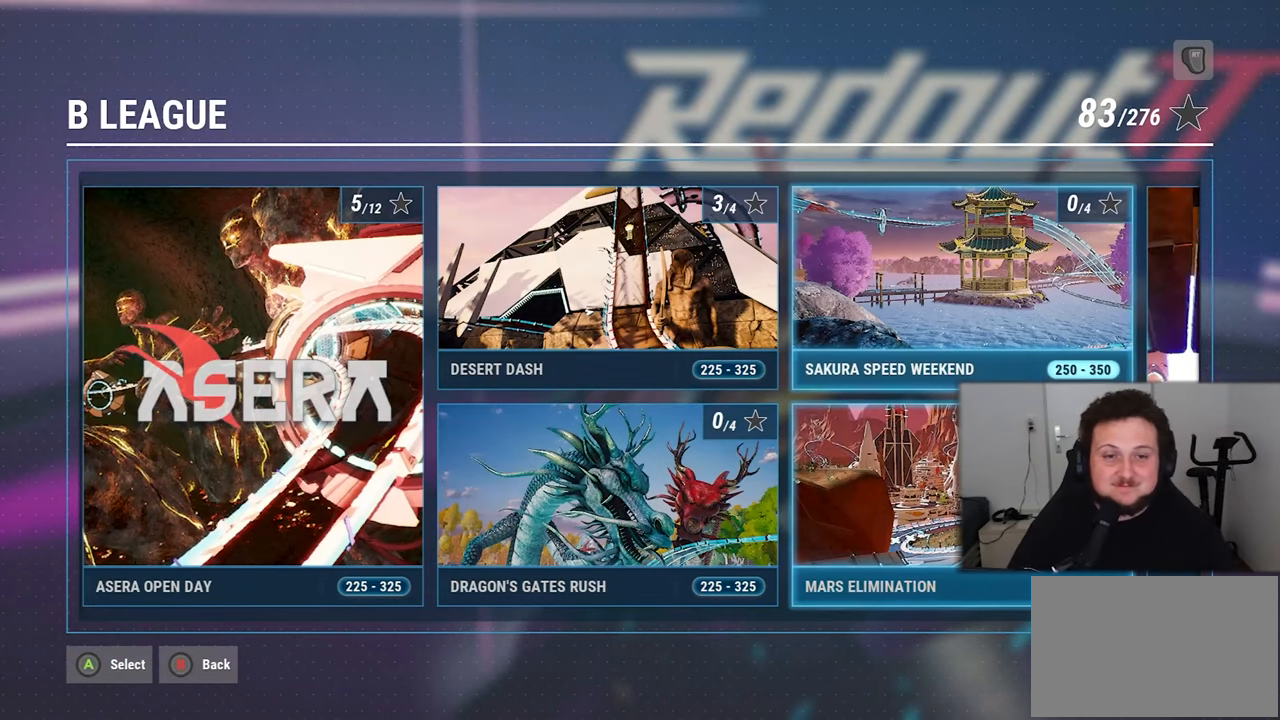
{"dt_ms": 1000, "buttons": [], "left_stick": "center", "right_stick": "center", "events": [[266, "DPAD_DOWN", "down"], [366, "DPAD_DOWN", "up"], [450, "DPAD_LEFT", "down"], [550, "DPAD_LEFT", "up"], [633, "A", "down"], [700, "A", "up"]]}
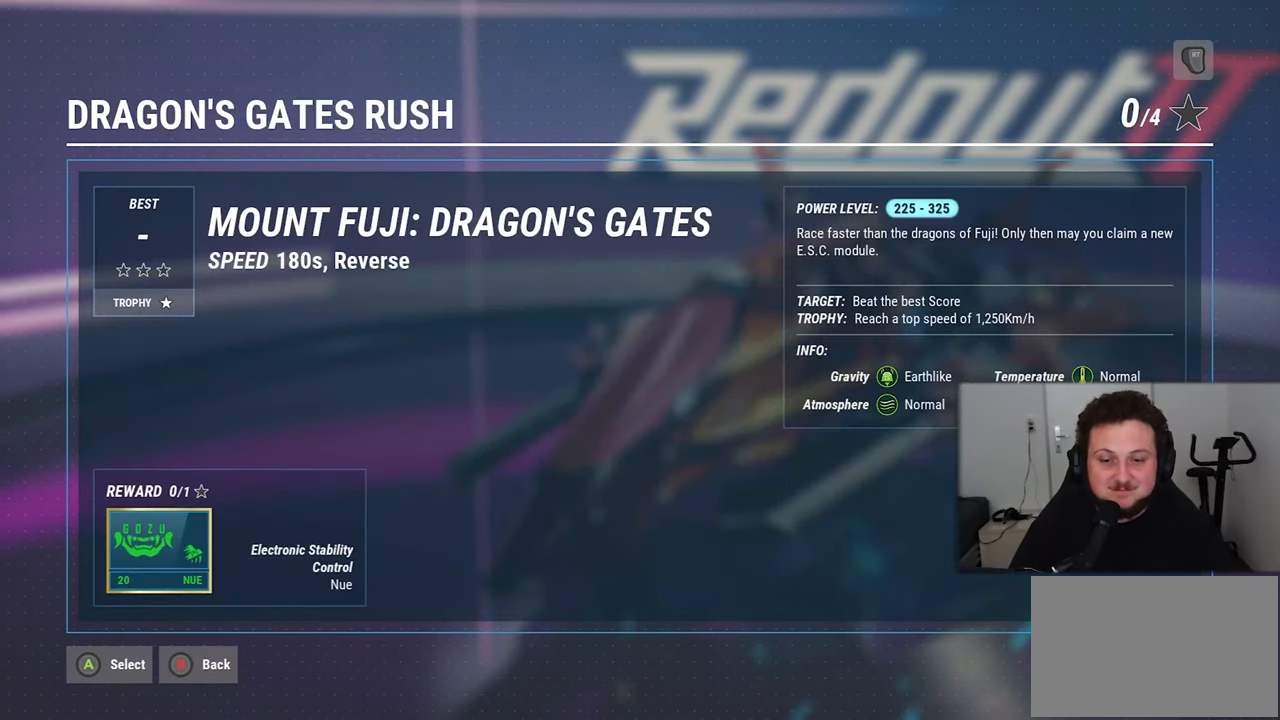
{"dt_ms": 500, "buttons": [], "left_stick": "center", "right_stick": "center", "events": [[316, "A", "down"], [383, "A", "up"]]}